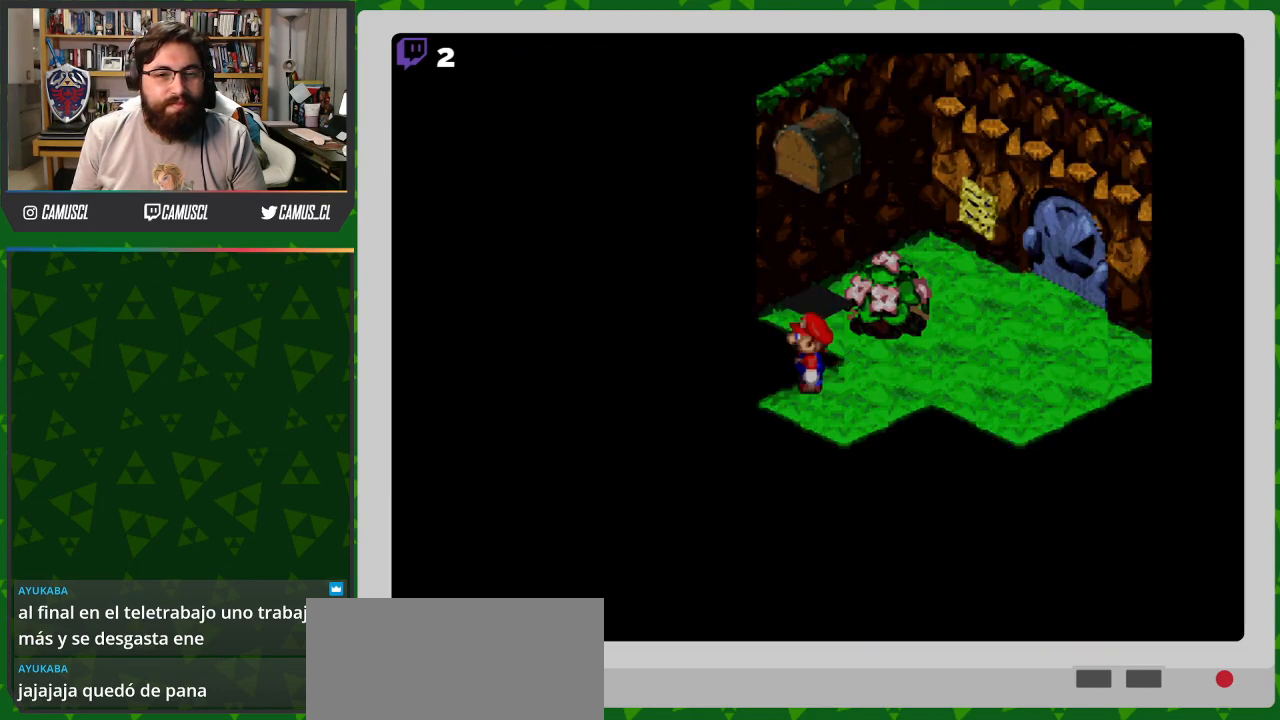
Gameplay with a controller (Nintendo layout); each line is a JSON object with the inputs held at the frame after it. "events" lists button and stick changes between this image and that frame as [ms after this image, input, new state], when the widget could be followed in between. Not read: L3 R1 R3.
{"buttons": ["Y", "DPAD_LEFT"], "events": []}
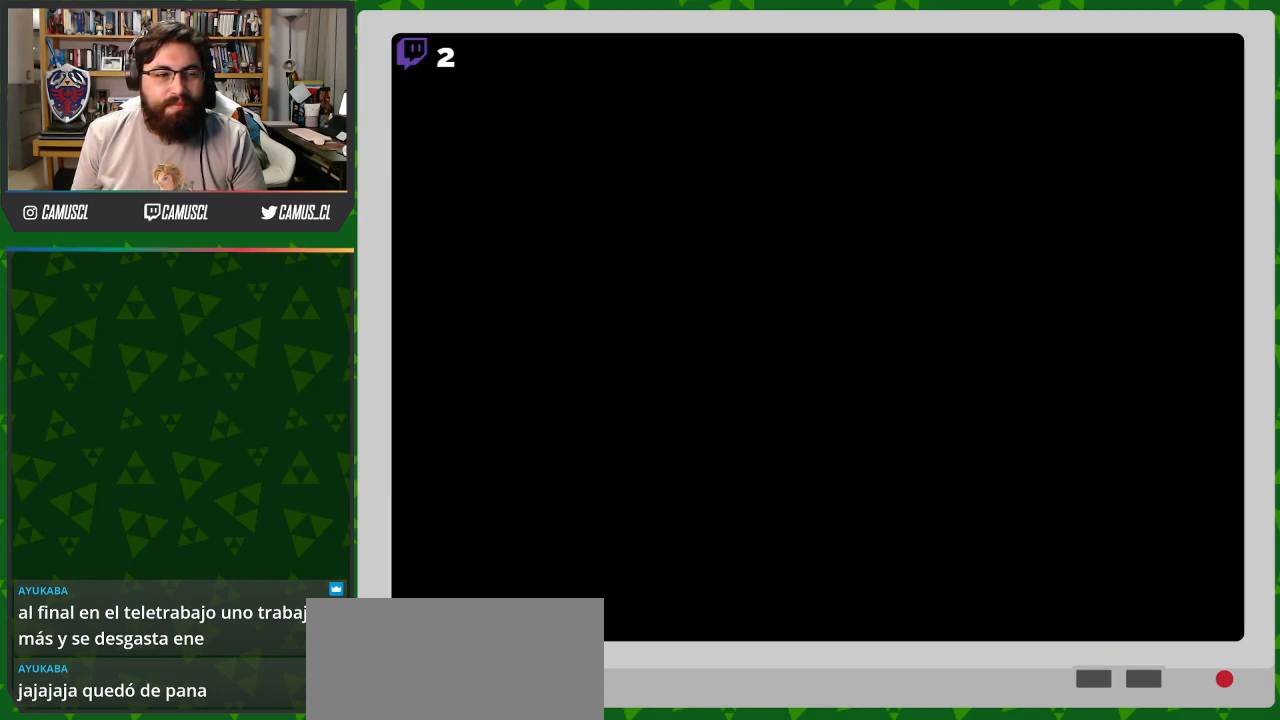
{"buttons": ["Y", "DPAD_LEFT"], "events": []}
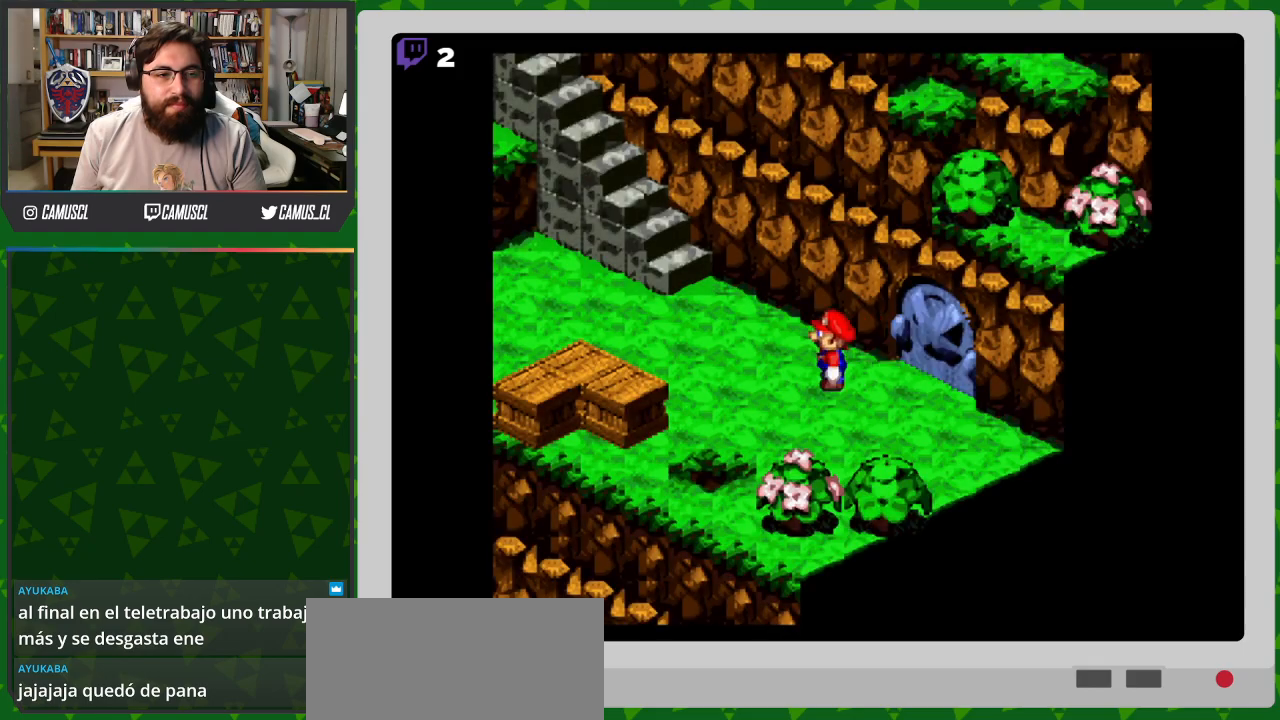
{"buttons": ["B", "Y", "DPAD_LEFT"], "events": [[467, "B", "down"]]}
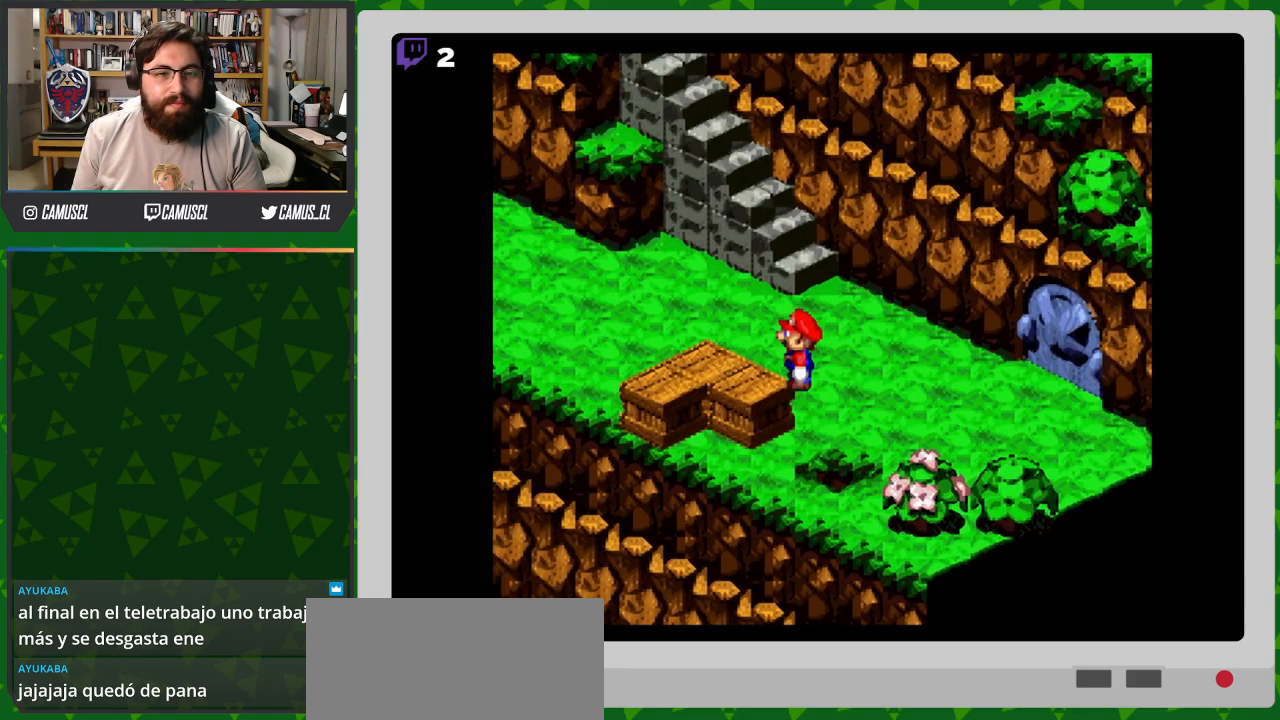
{"buttons": ["Y", "DPAD_UP", "DPAD_LEFT"], "events": [[217, "B", "up"], [367, "DPAD_UP", "down"]]}
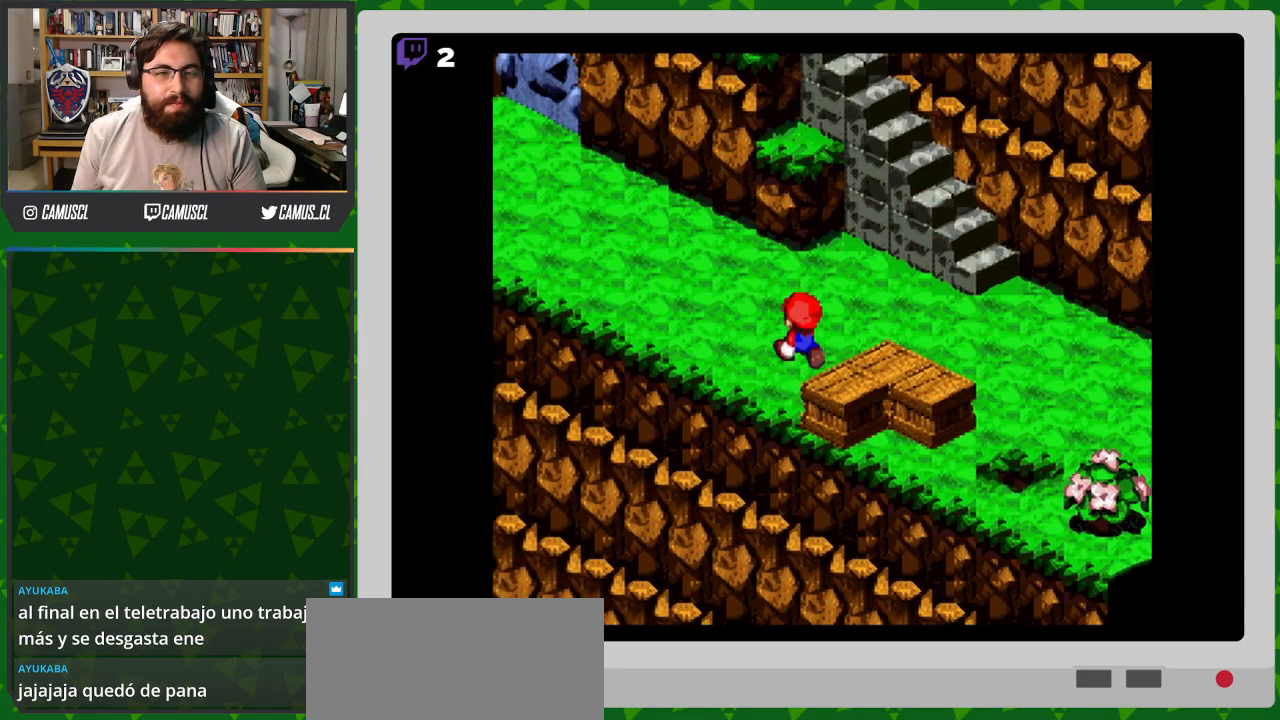
{"buttons": [], "events": [[417, "Y", "up"], [467, "DPAD_LEFT", "up"], [500, "DPAD_UP", "up"]]}
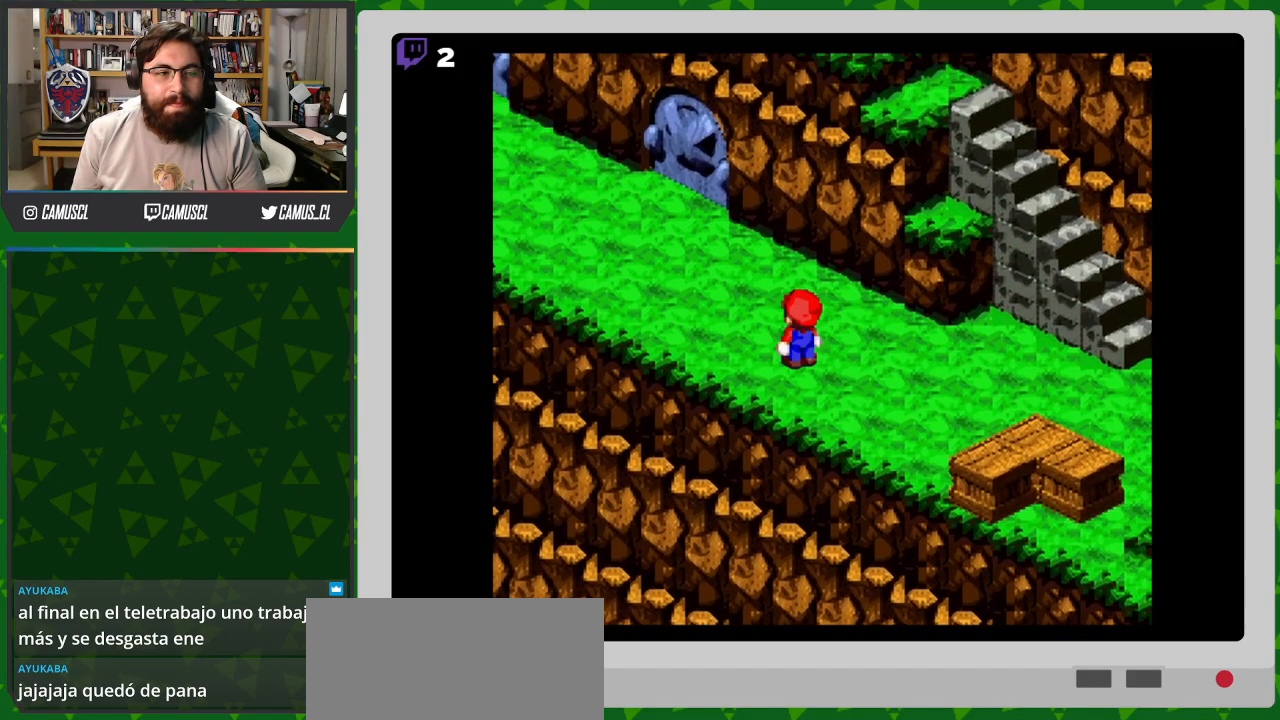
{"buttons": [], "events": [[17, "X", "down"], [67, "X", "up"]]}
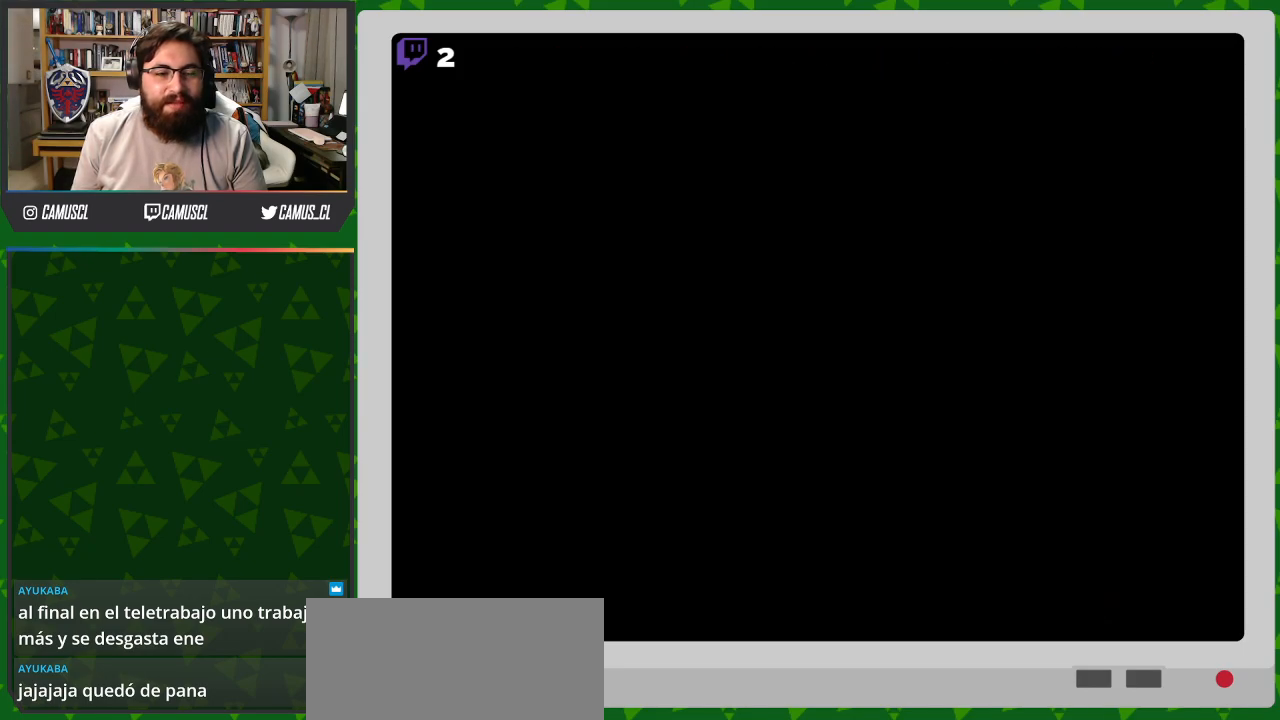
{"buttons": [], "events": []}
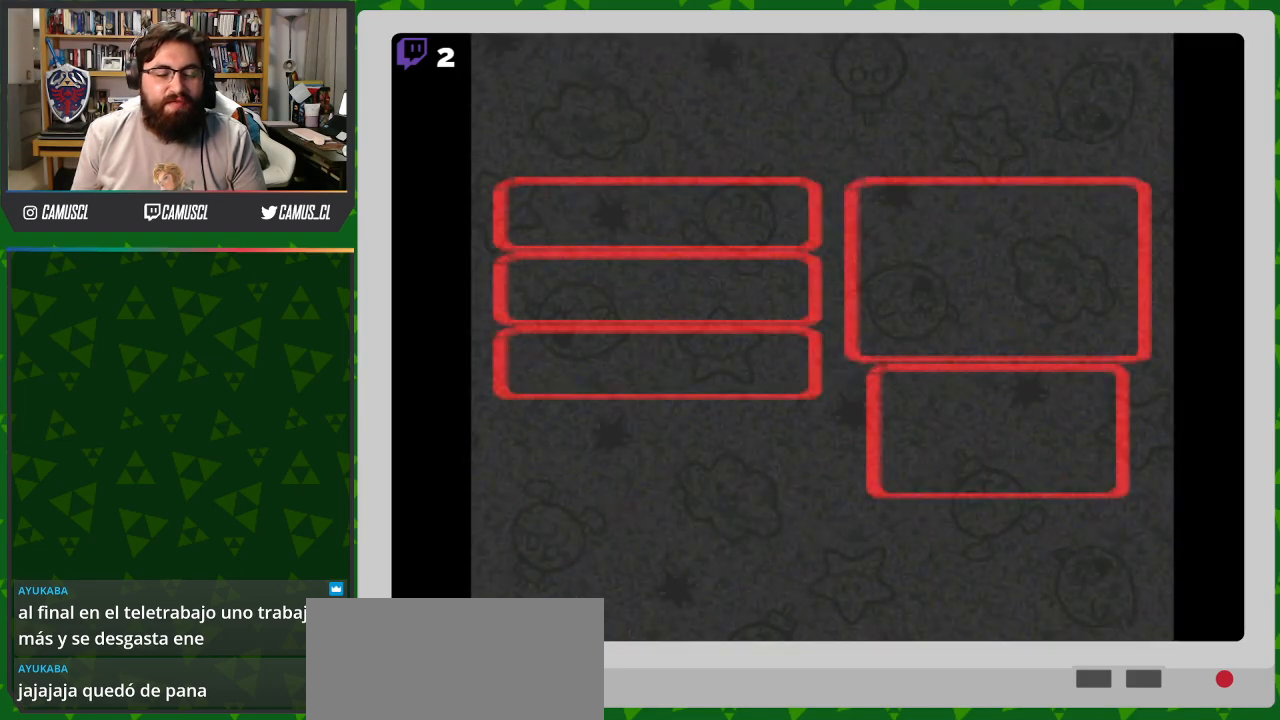
{"buttons": [], "events": []}
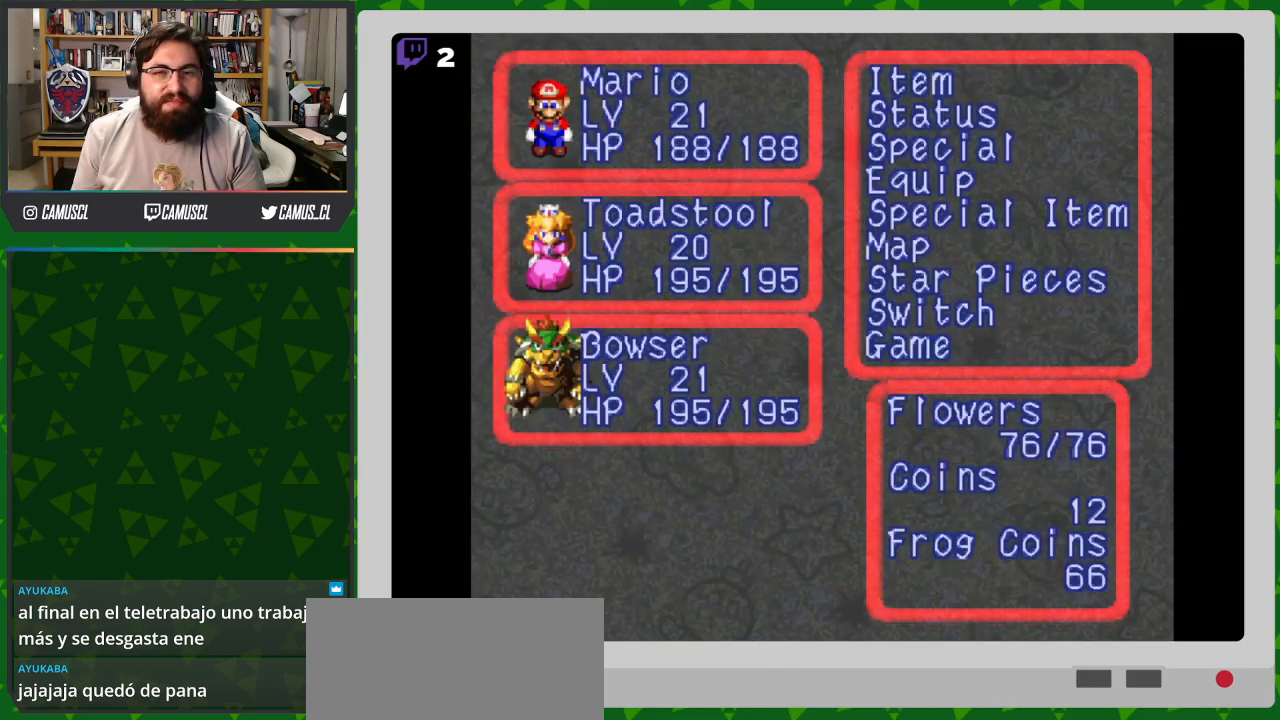
{"buttons": [], "events": []}
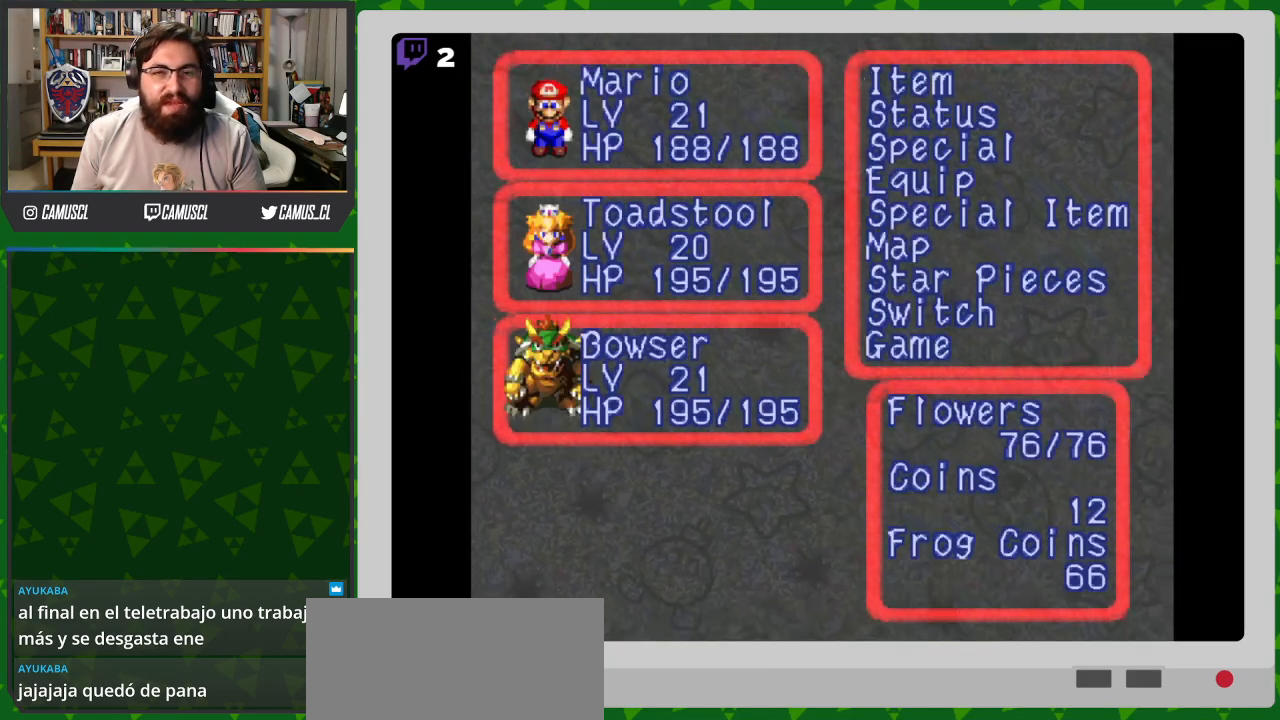
{"buttons": [], "events": [[17, "B", "down"], [117, "B", "up"]]}
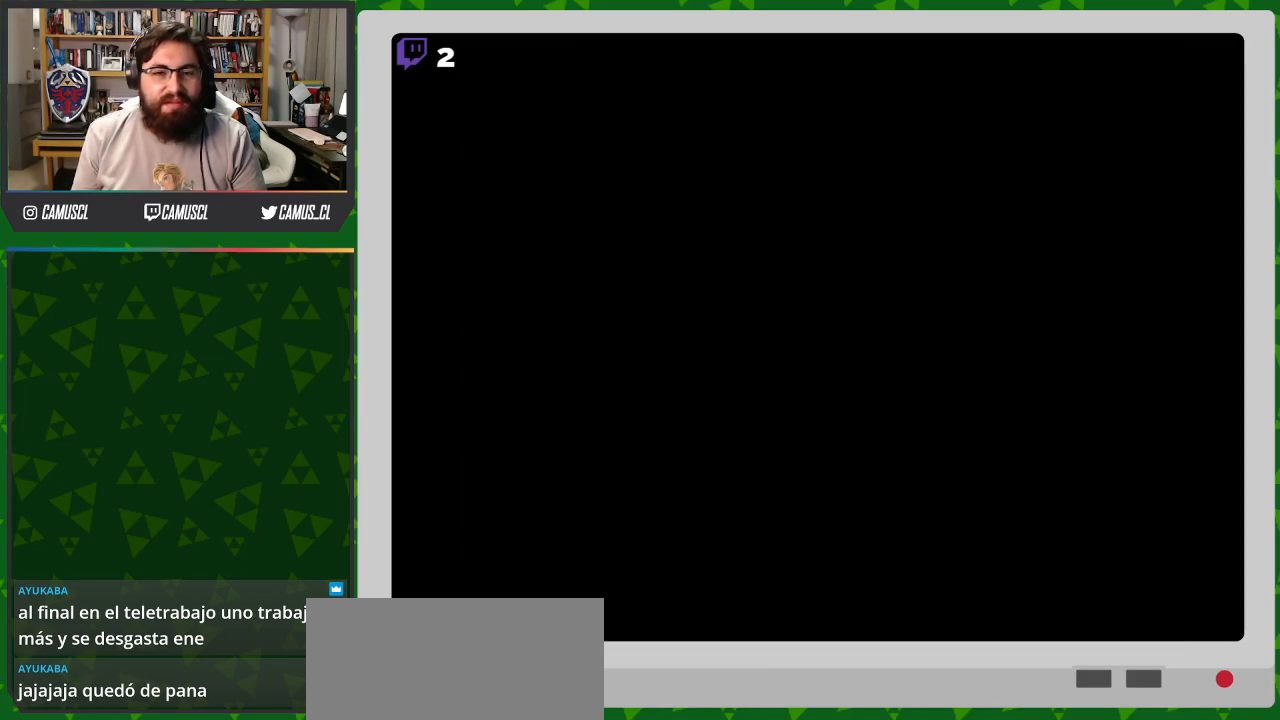
{"buttons": ["Y", "DPAD_RIGHT"], "events": [[83, "Y", "down"], [183, "DPAD_RIGHT", "down"]]}
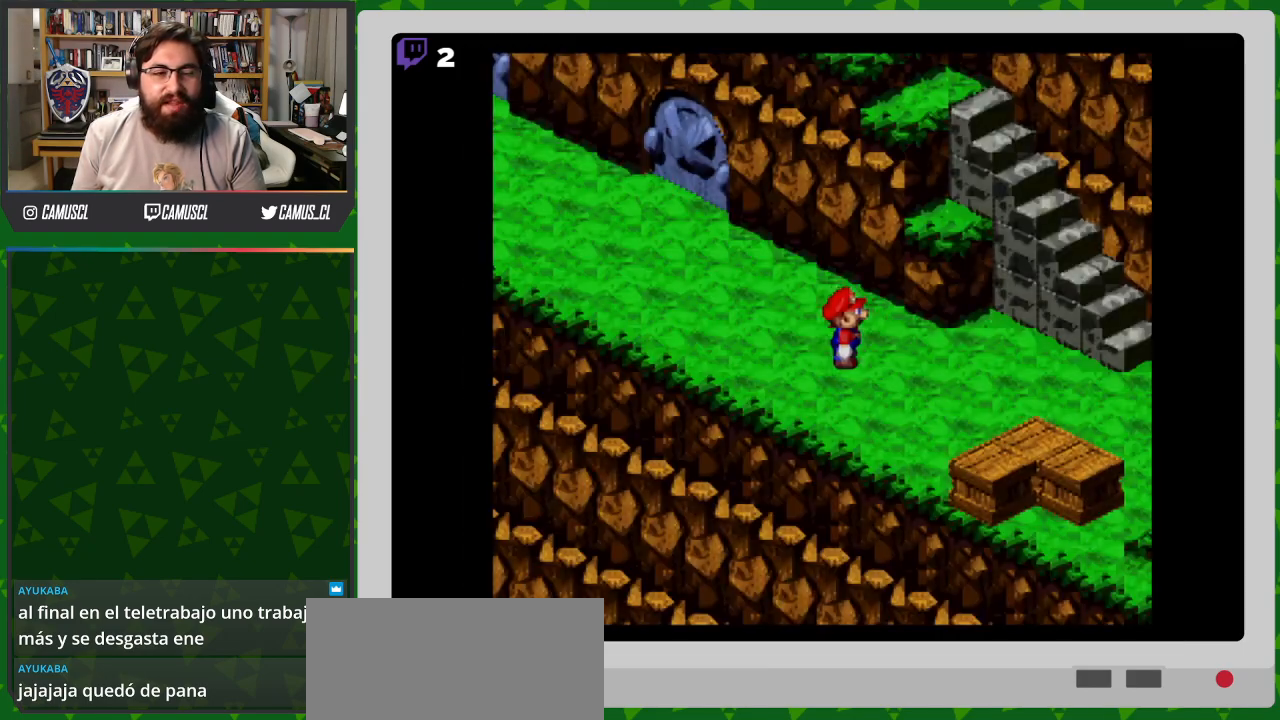
{"buttons": ["Y", "DPAD_RIGHT"], "events": []}
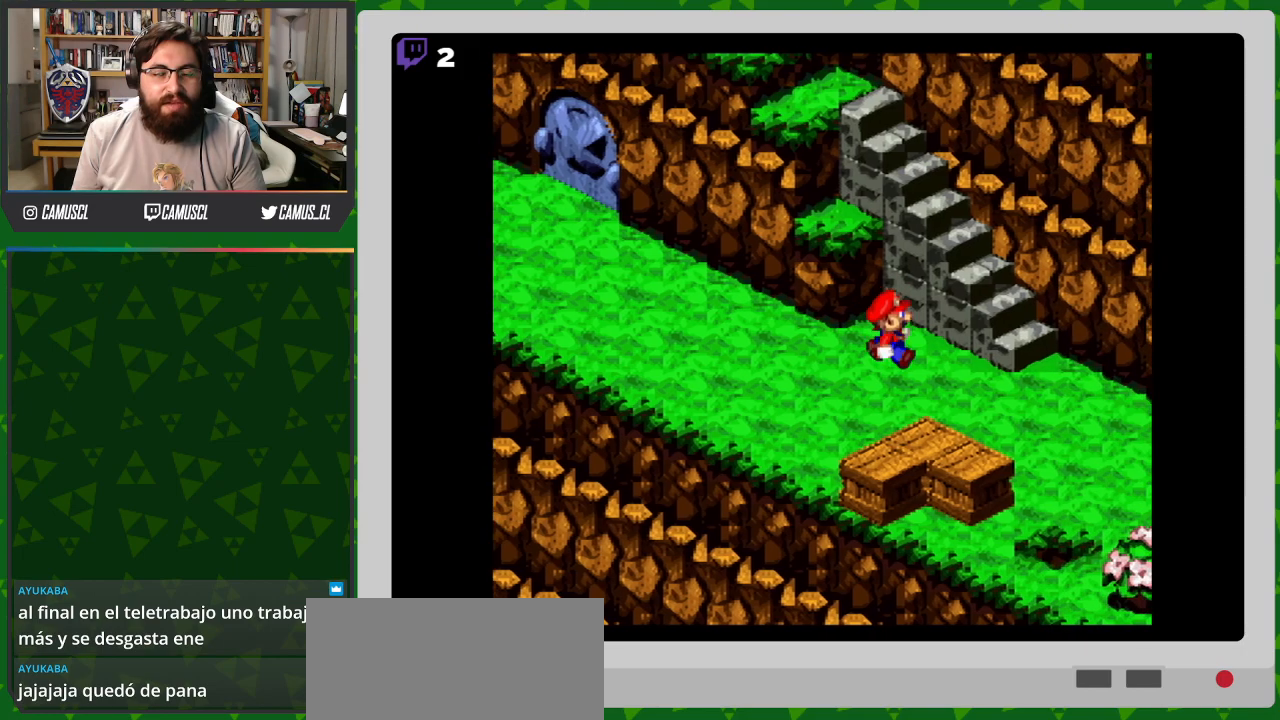
{"buttons": ["Y", "DPAD_RIGHT"], "events": []}
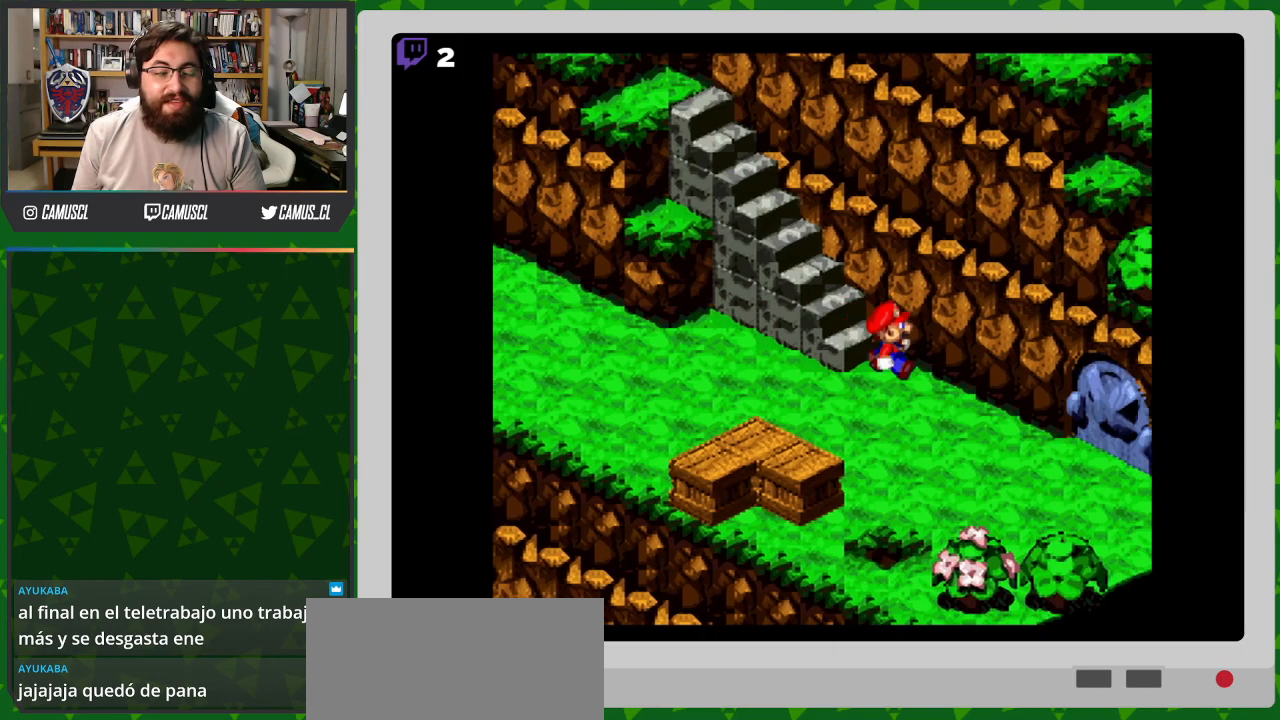
{"buttons": ["Y", "DPAD_RIGHT"], "events": []}
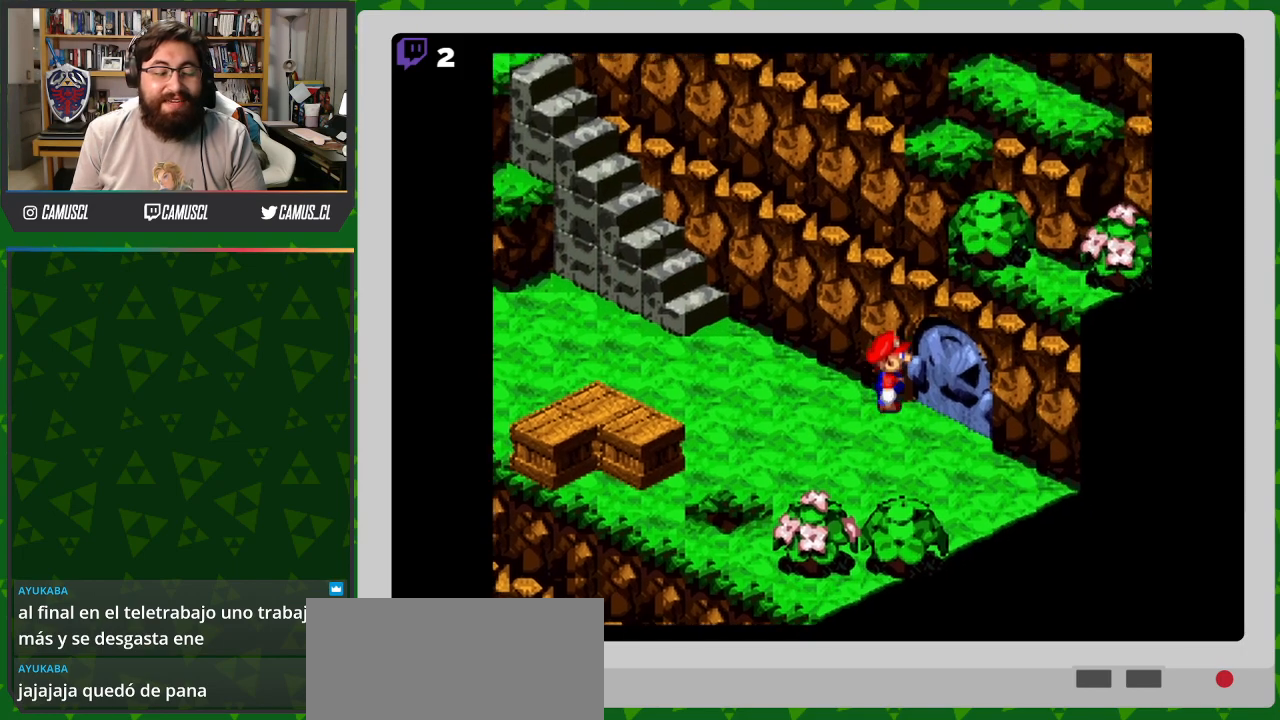
{"buttons": ["Y", "DPAD_RIGHT"], "events": [[233, "DPAD_UP", "down"], [500, "DPAD_UP", "up"]]}
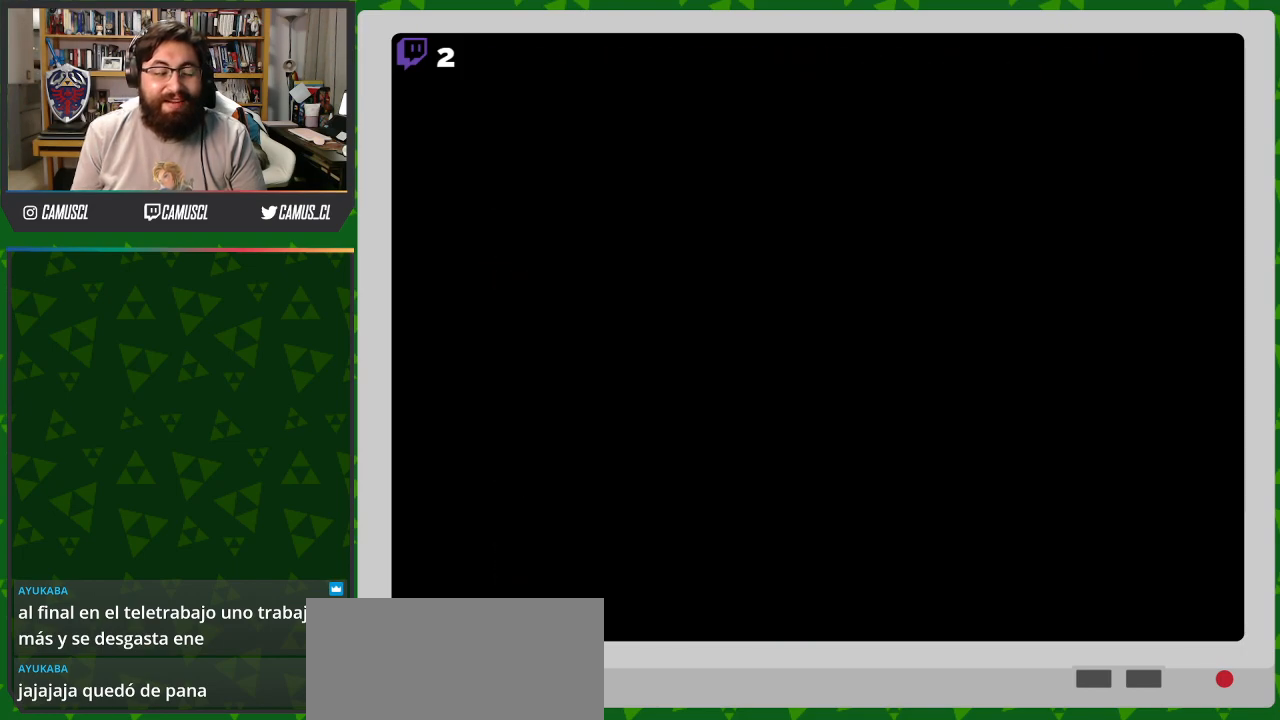
{"buttons": ["Y"], "events": [[33, "DPAD_RIGHT", "up"]]}
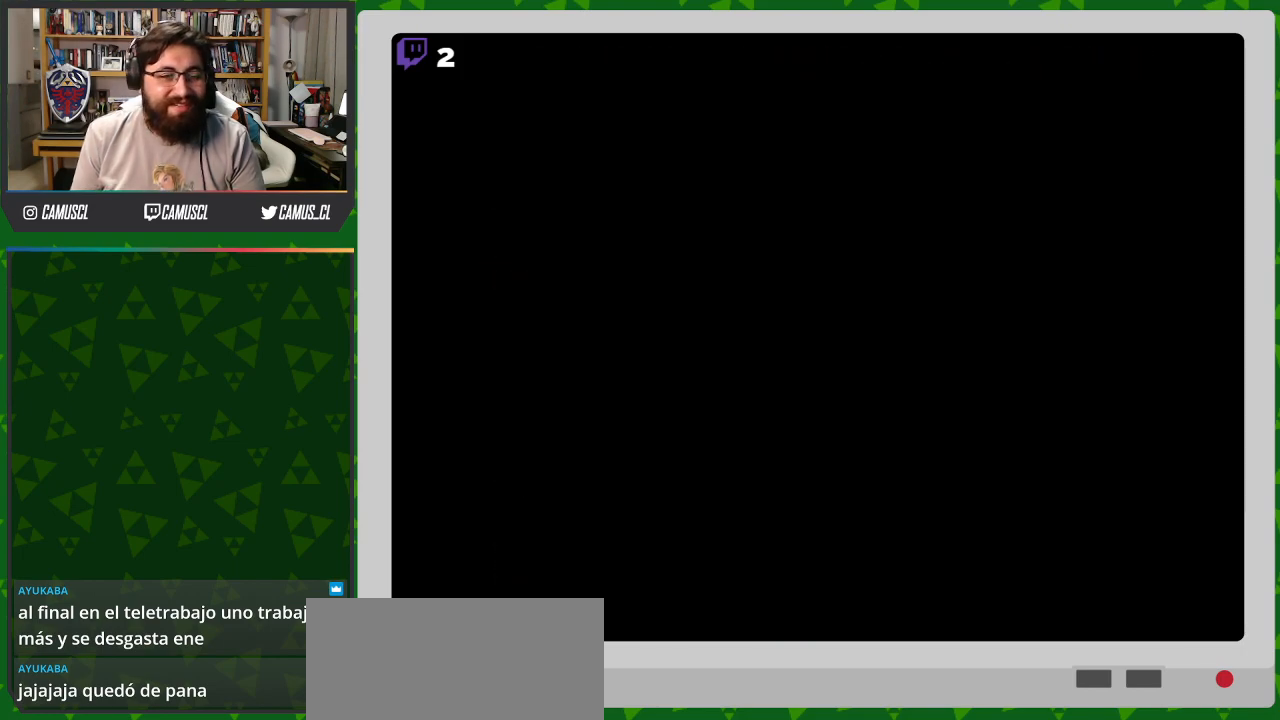
{"buttons": ["Y"], "events": [[133, "Y", "up"], [350, "Y", "down"]]}
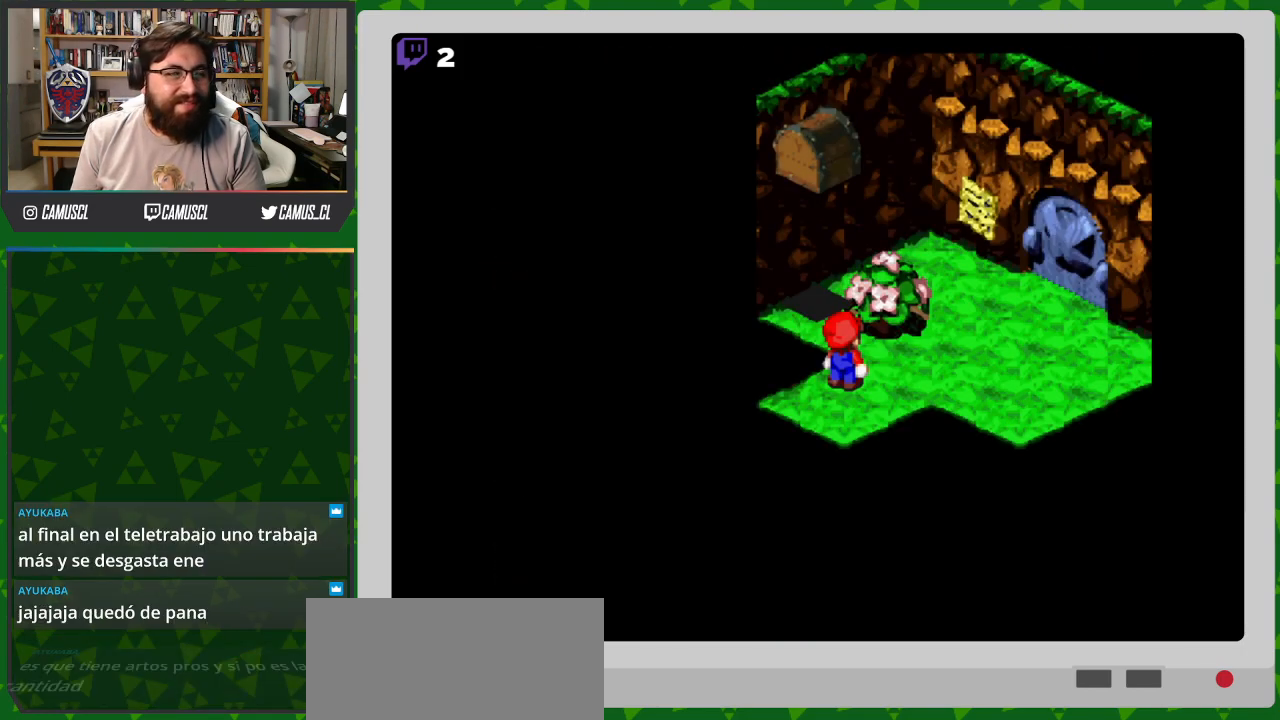
{"buttons": ["Y", "DPAD_UP", "DPAD_RIGHT"], "events": [[217, "DPAD_RIGHT", "down"], [250, "DPAD_UP", "down"]]}
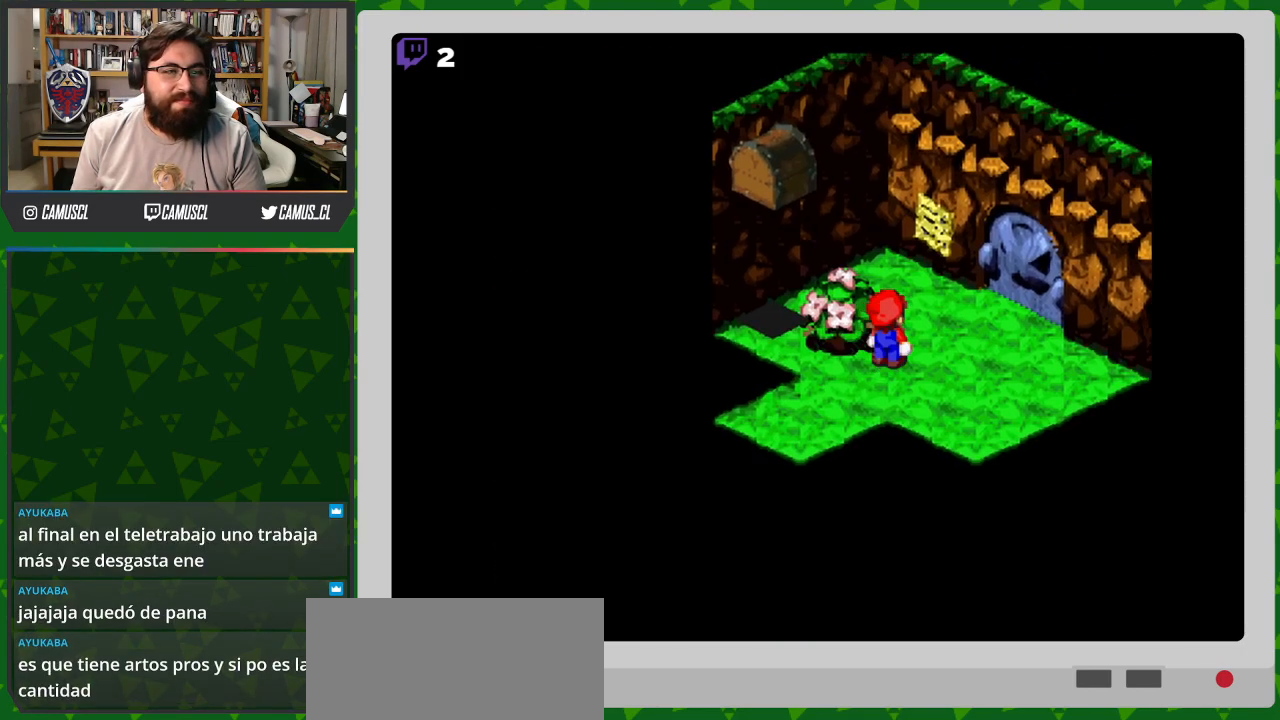
{"buttons": ["Y", "DPAD_UP", "DPAD_RIGHT"], "events": []}
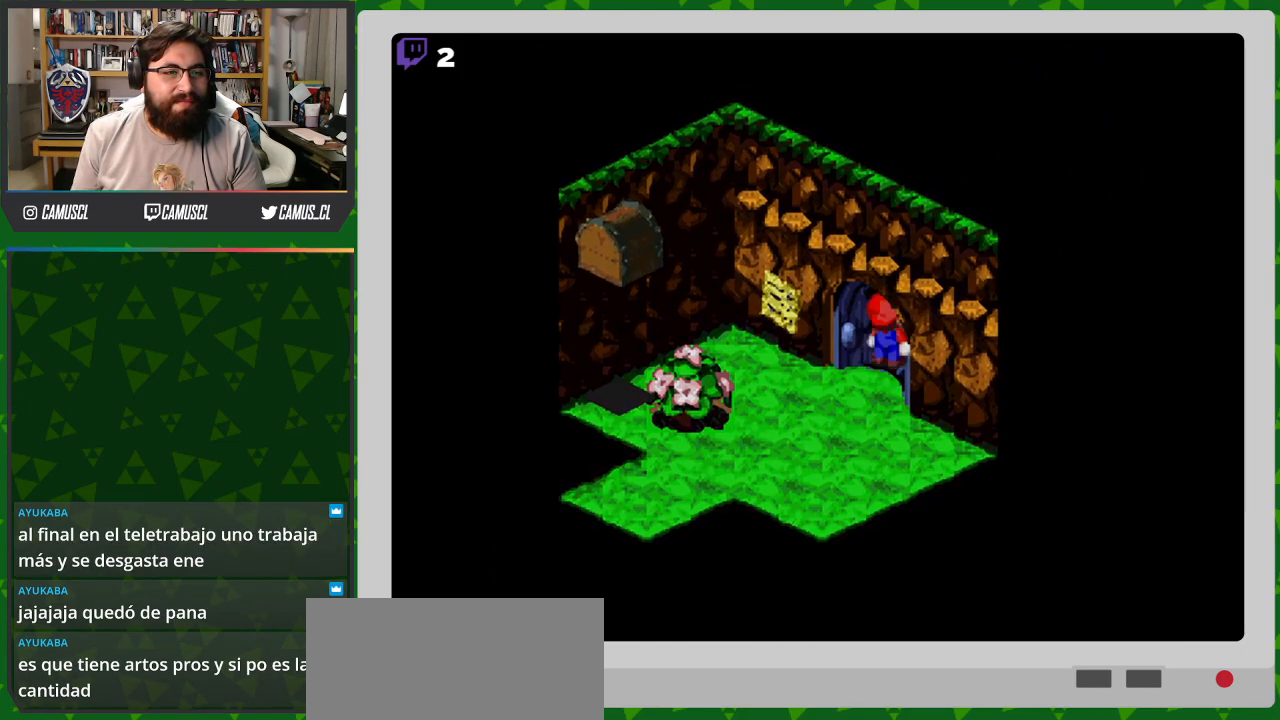
{"buttons": [], "events": [[183, "DPAD_RIGHT", "up"], [233, "DPAD_UP", "up"], [233, "Y", "up"]]}
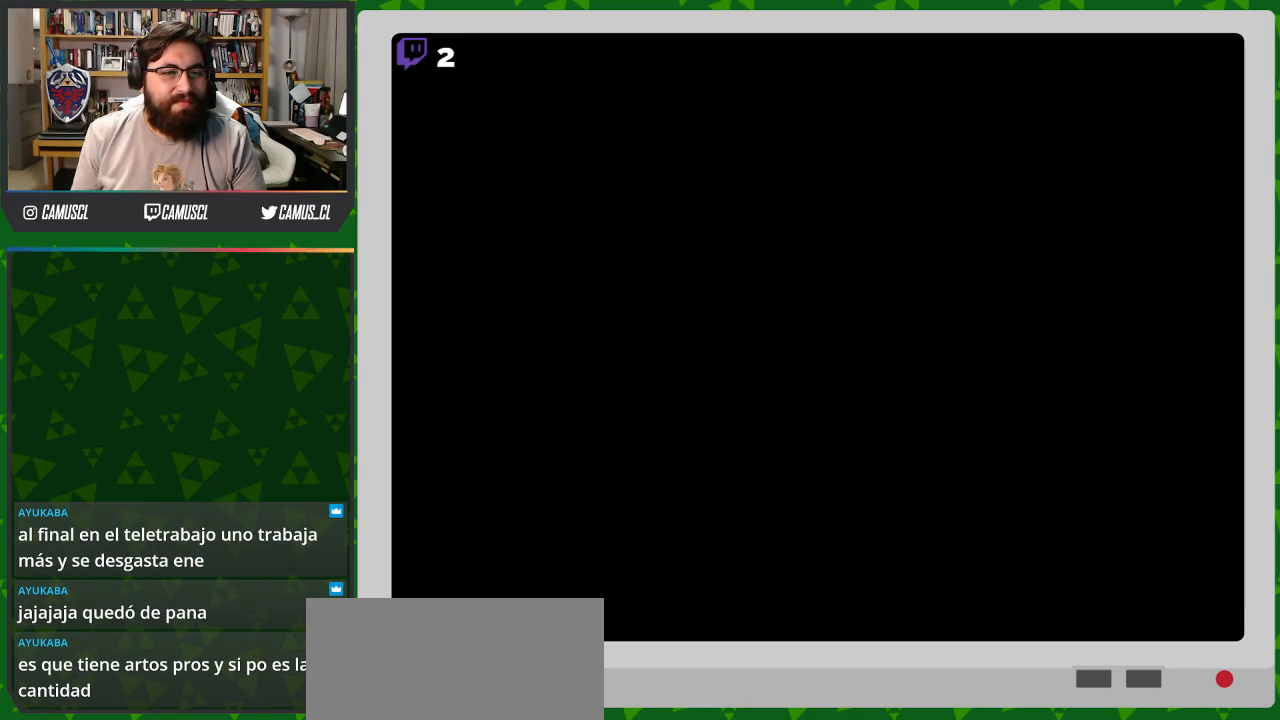
{"buttons": [], "events": []}
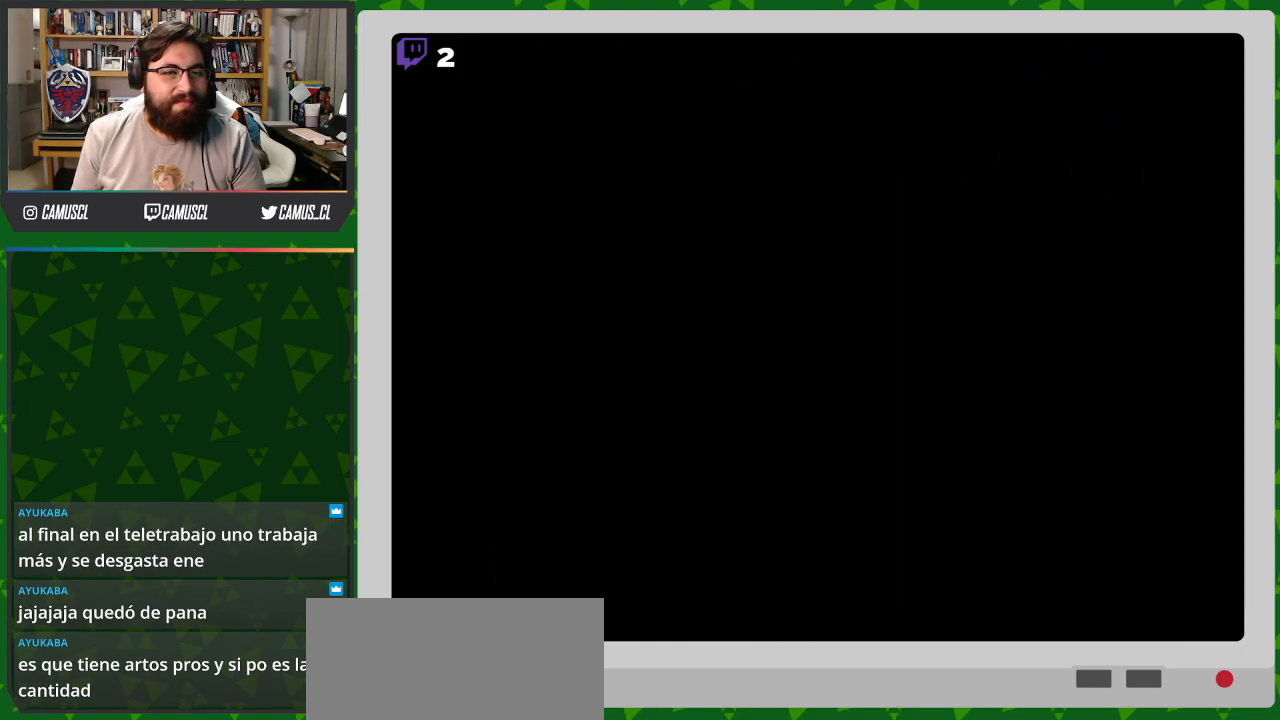
{"buttons": [], "events": []}
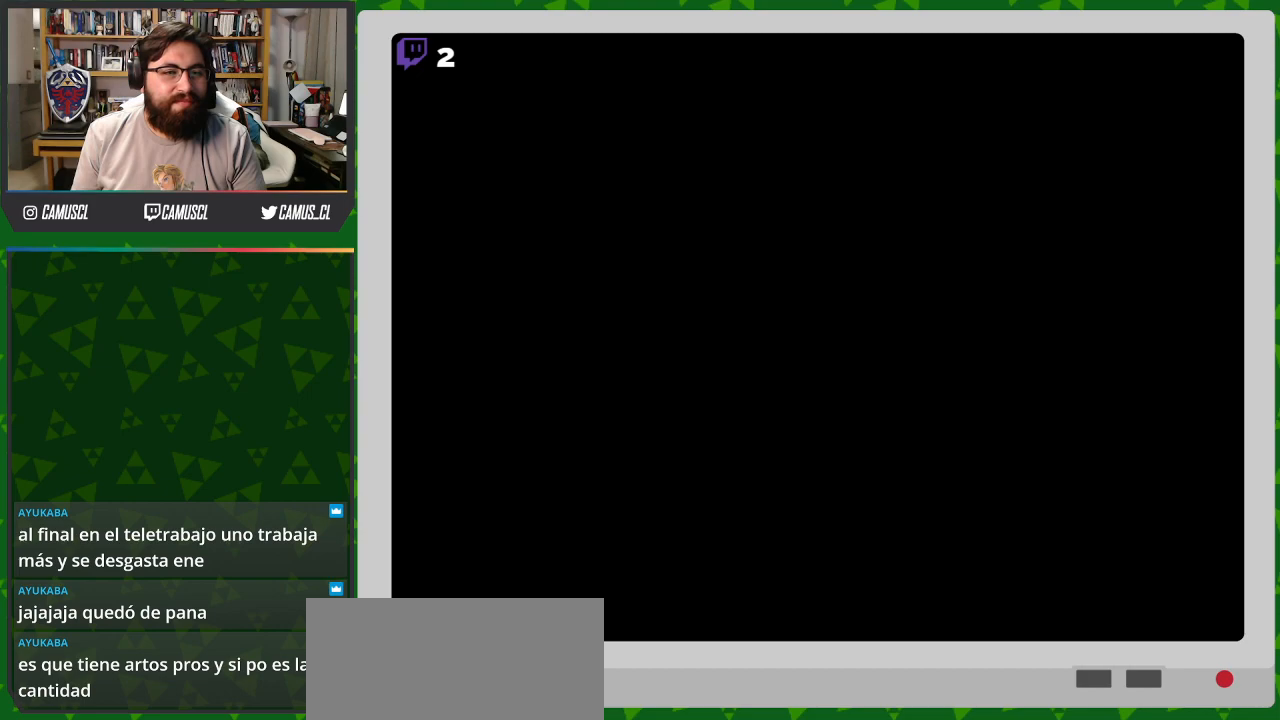
{"buttons": [], "events": []}
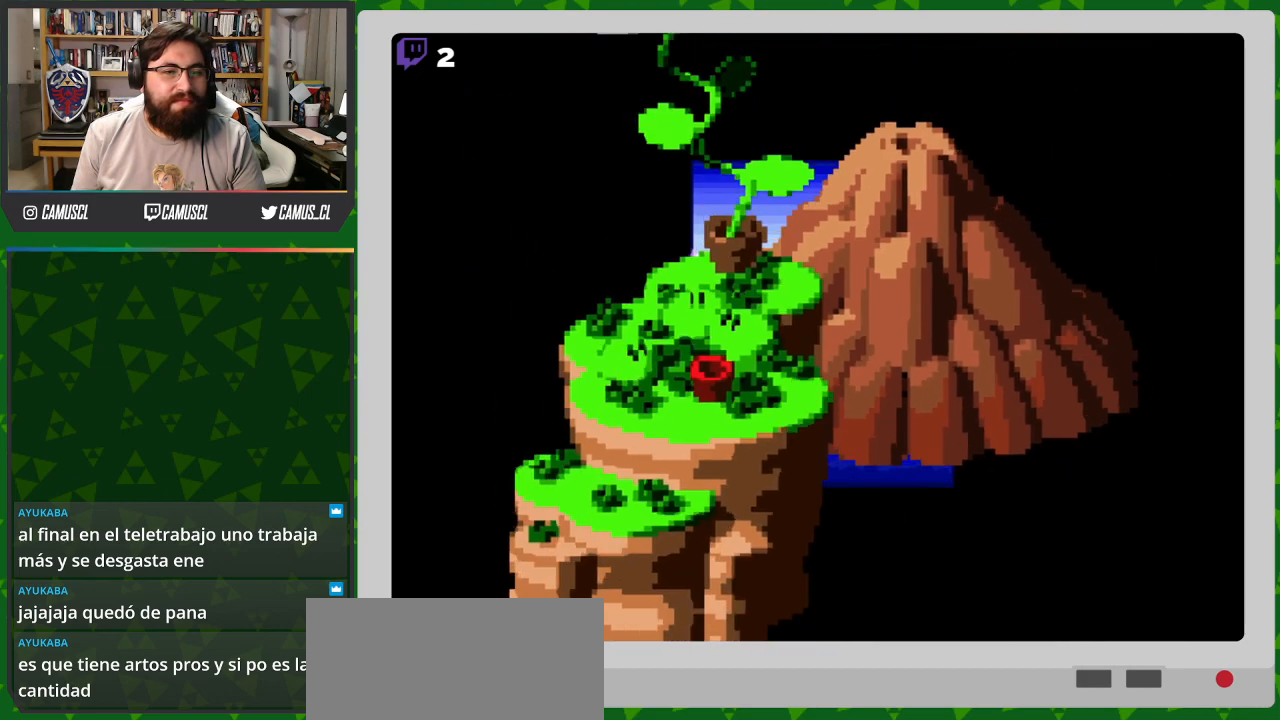
{"buttons": [], "events": []}
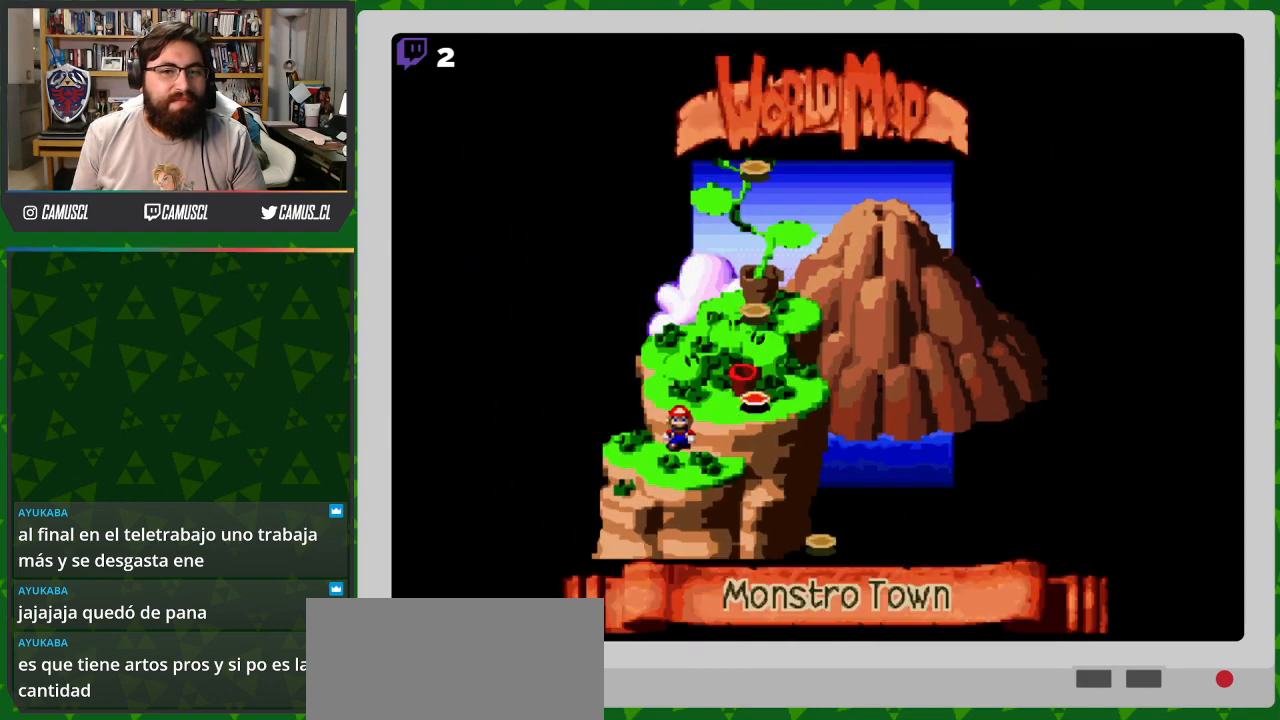
{"buttons": ["DPAD_UP"], "events": [[167, "DPAD_RIGHT", "down"], [317, "DPAD_RIGHT", "up"], [467, "DPAD_UP", "down"]]}
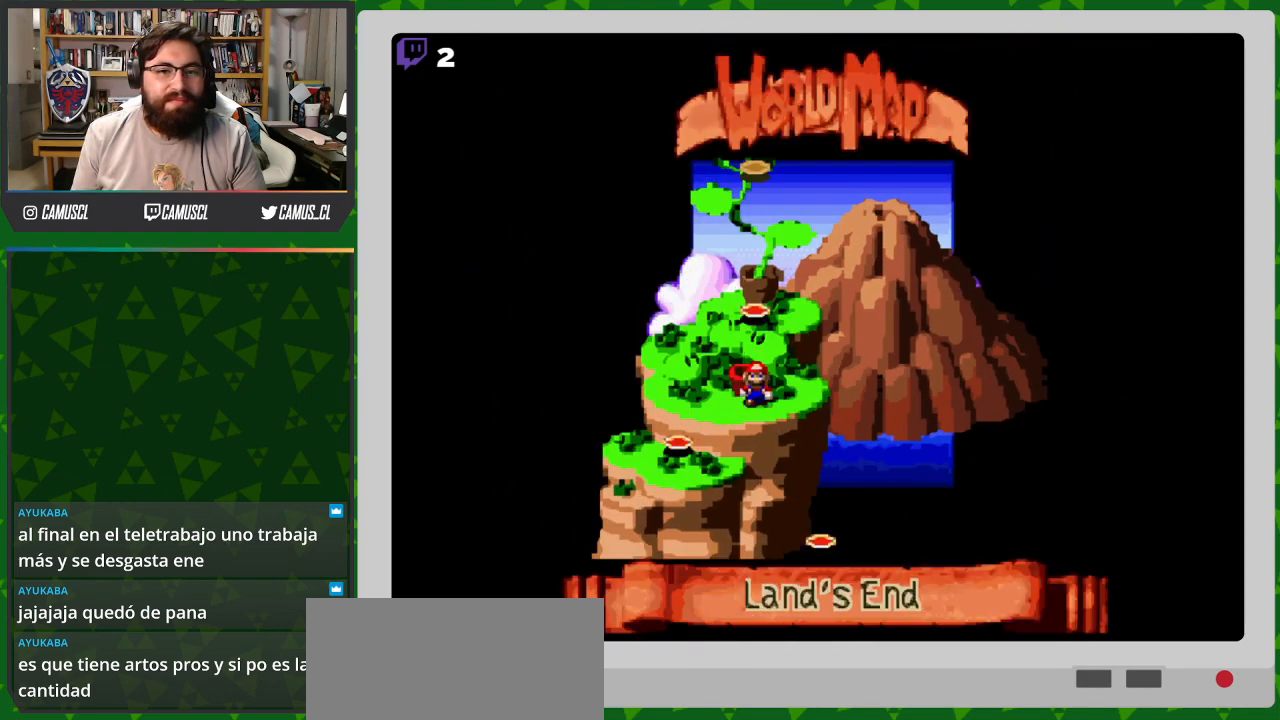
{"buttons": ["DPAD_UP"], "events": [[67, "DPAD_UP", "up"], [217, "DPAD_UP", "down"], [367, "DPAD_UP", "up"], [417, "DPAD_UP", "down"]]}
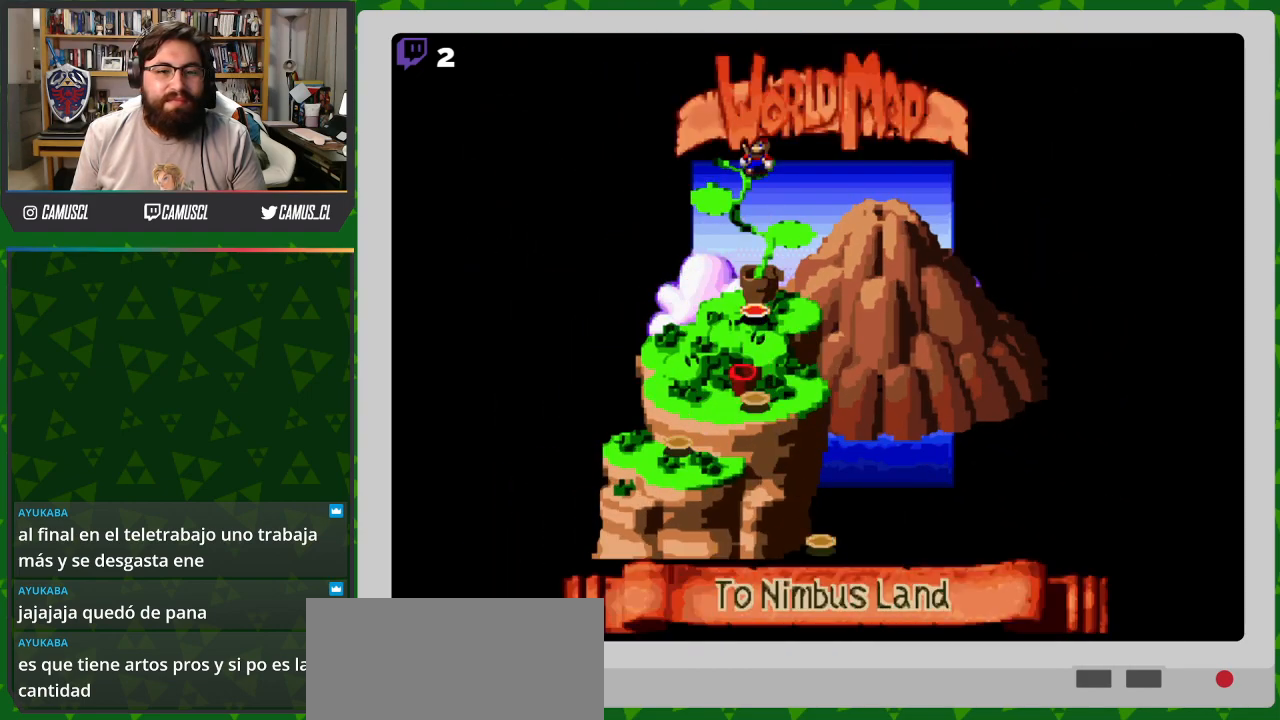
{"buttons": [], "events": [[67, "DPAD_UP", "up"], [317, "A", "down"], [367, "A", "up"]]}
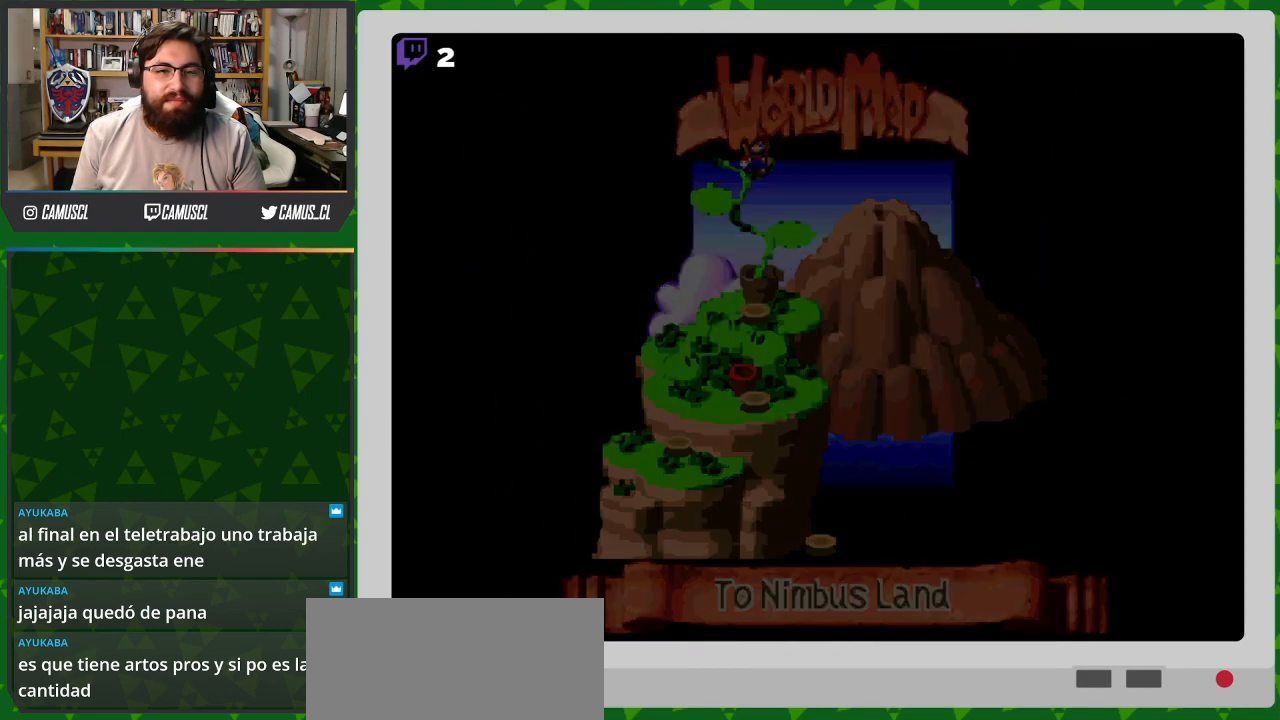
{"buttons": [], "events": []}
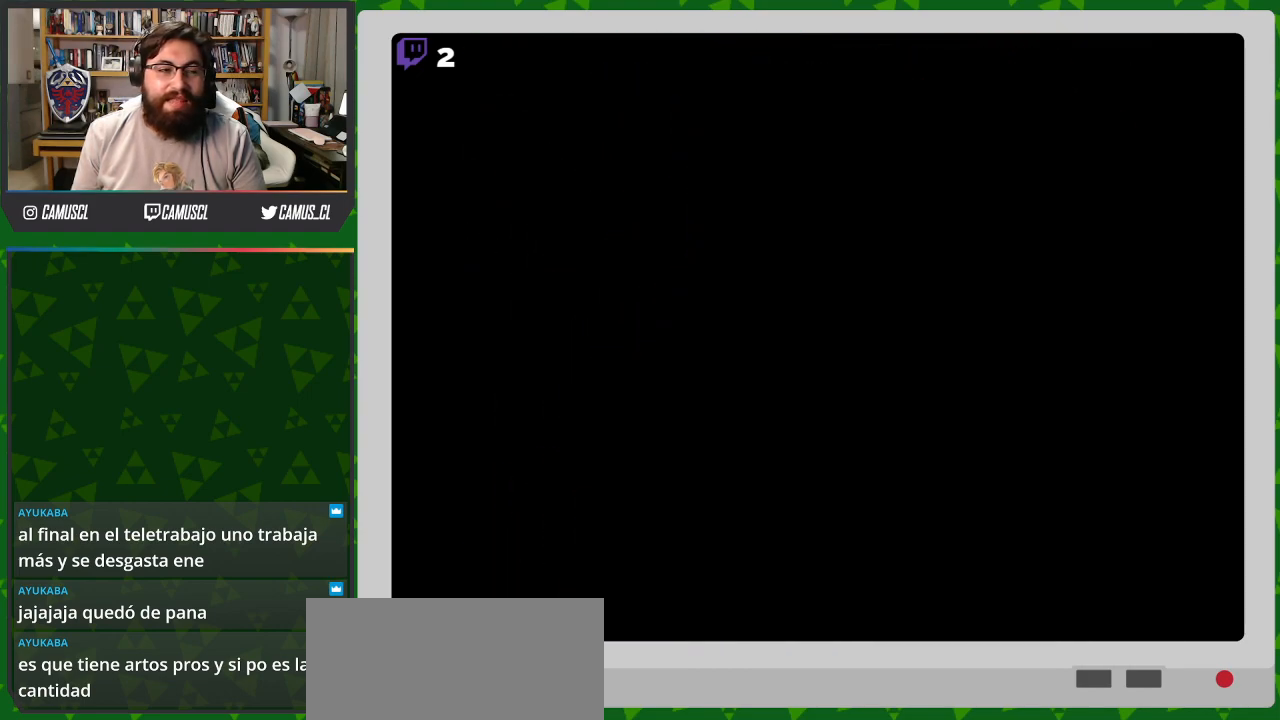
{"buttons": [], "events": []}
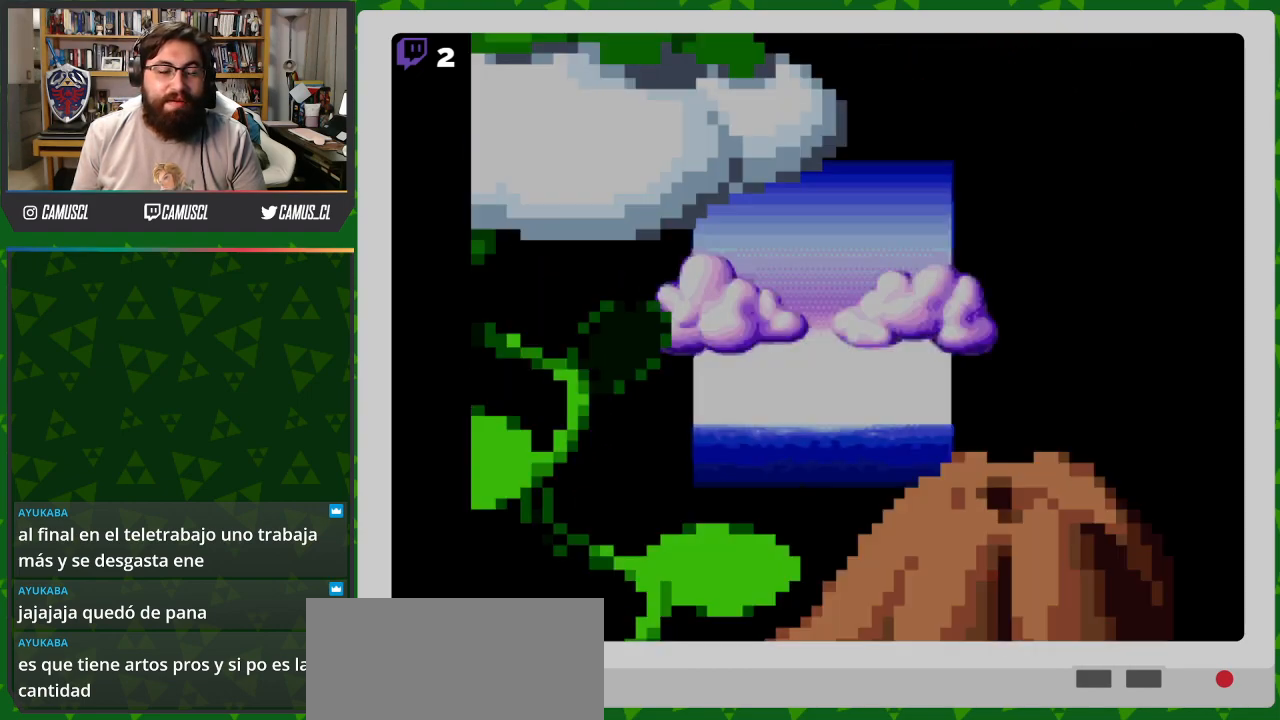
{"buttons": [], "events": []}